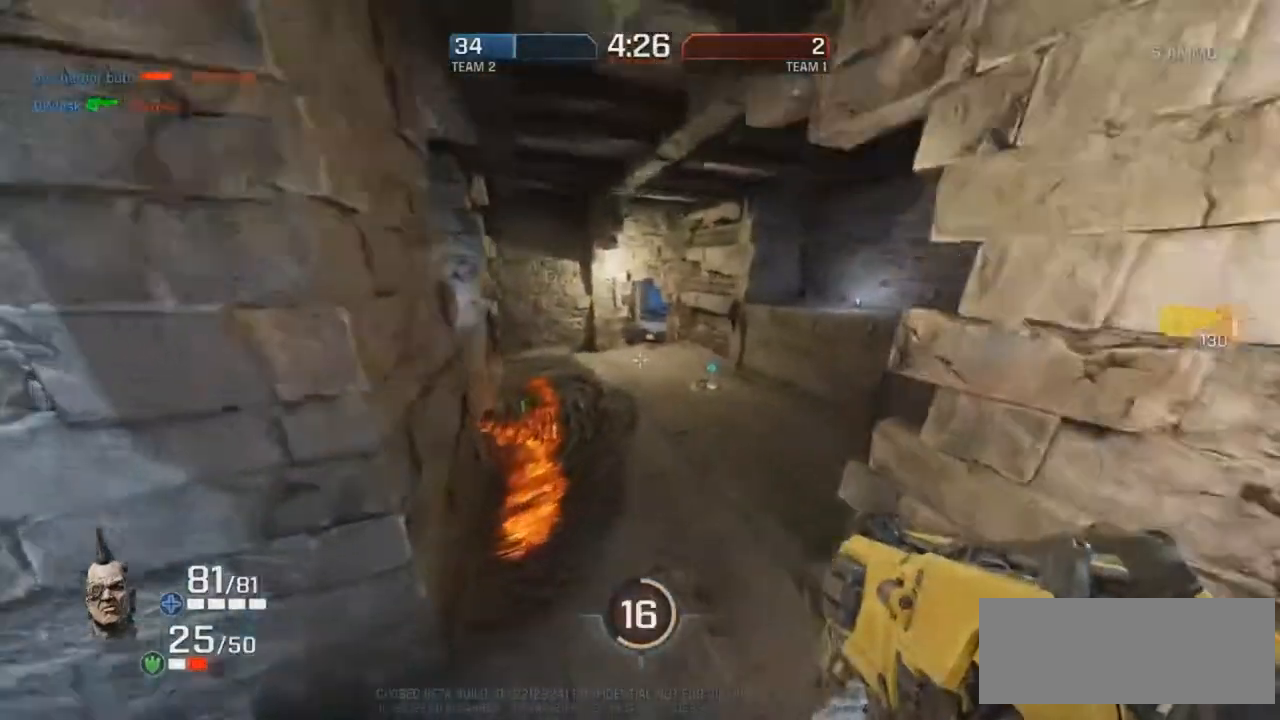
Gameplay with keyboard and mouse; each line is a JSON object with the keys and mouse buttons held at the frame after it. "events" lists presses ("down") and releases ("up") of "d", "e", "f", "g", "r", "t", "mouse_left", "mouse_wheel", "mouse_right", "mouse_mb4" and "mouse_mb5" between this image and that frame as [ms after this image, input, new state], when the widget could be followed in between. "mouse_left", "mouse_wheel", "mouse_right", "mouse_mb4", "mouse_mb5" = the "left", "wheel", "right", "mb4", "mb5" buttons of the "mouse" list. No other keys are recorded. "wheel" means that the mouse wheel is clicked or scrolled. Mouse movement is not recorded.
{"keys": ["g", "r"], "mouse": ["right"], "events": [[269, "mouse_right", "down"], [370, "d", "up"], [504, "g", "down"]]}
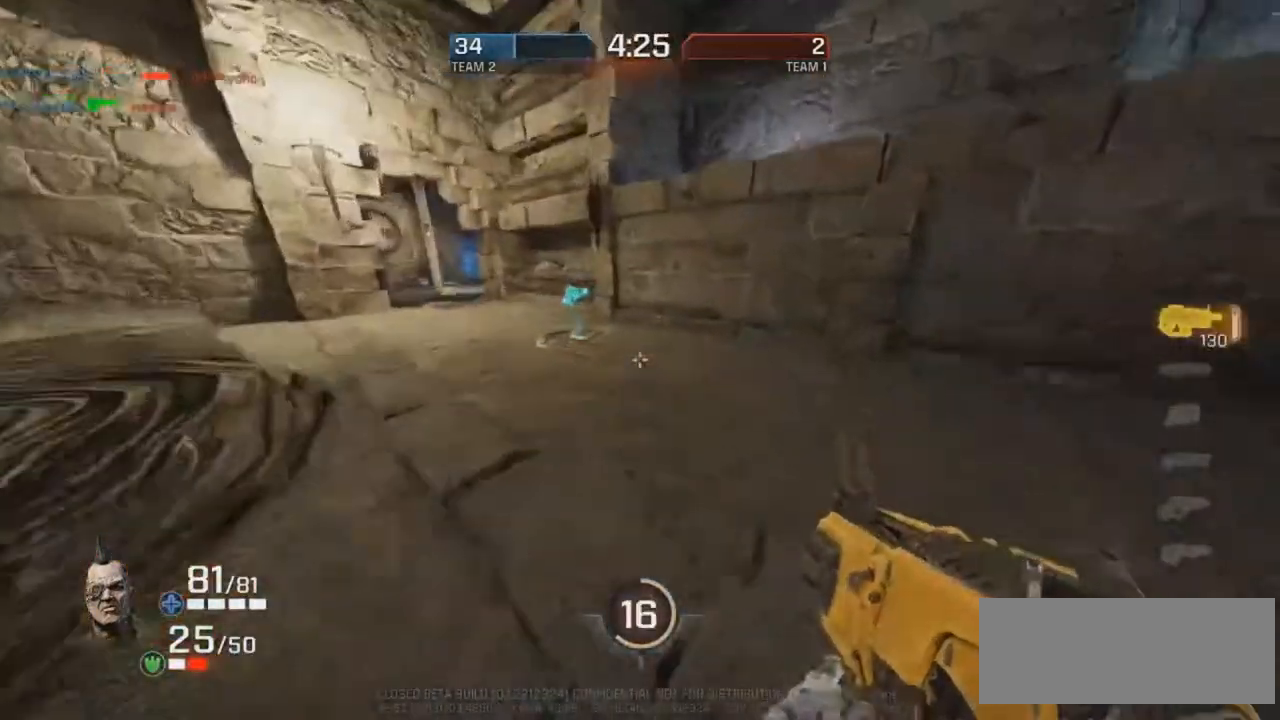
{"keys": ["r"], "mouse": [], "events": [[68, "mouse_right", "up"], [336, "g", "up"]]}
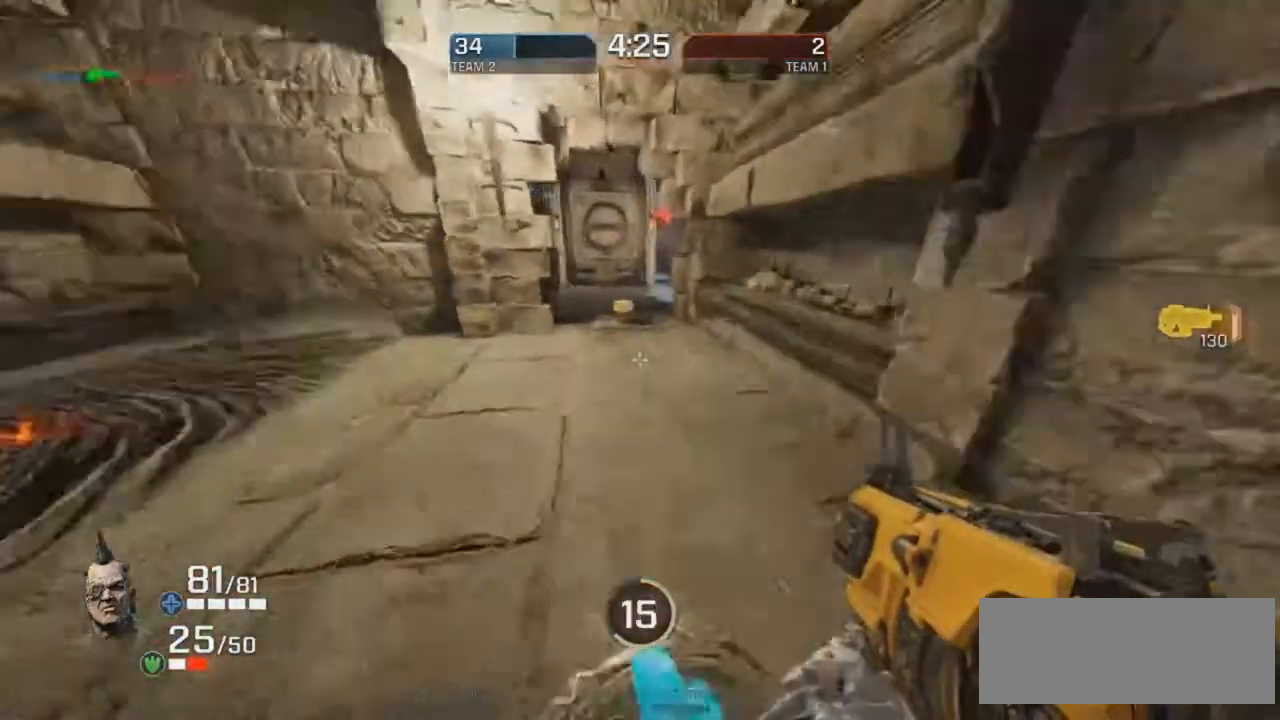
{"keys": ["d", "r"], "mouse": [], "events": [[51, "mouse_right", "down"], [84, "d", "down"], [152, "d", "up"], [320, "d", "down"], [320, "mouse_right", "up"]]}
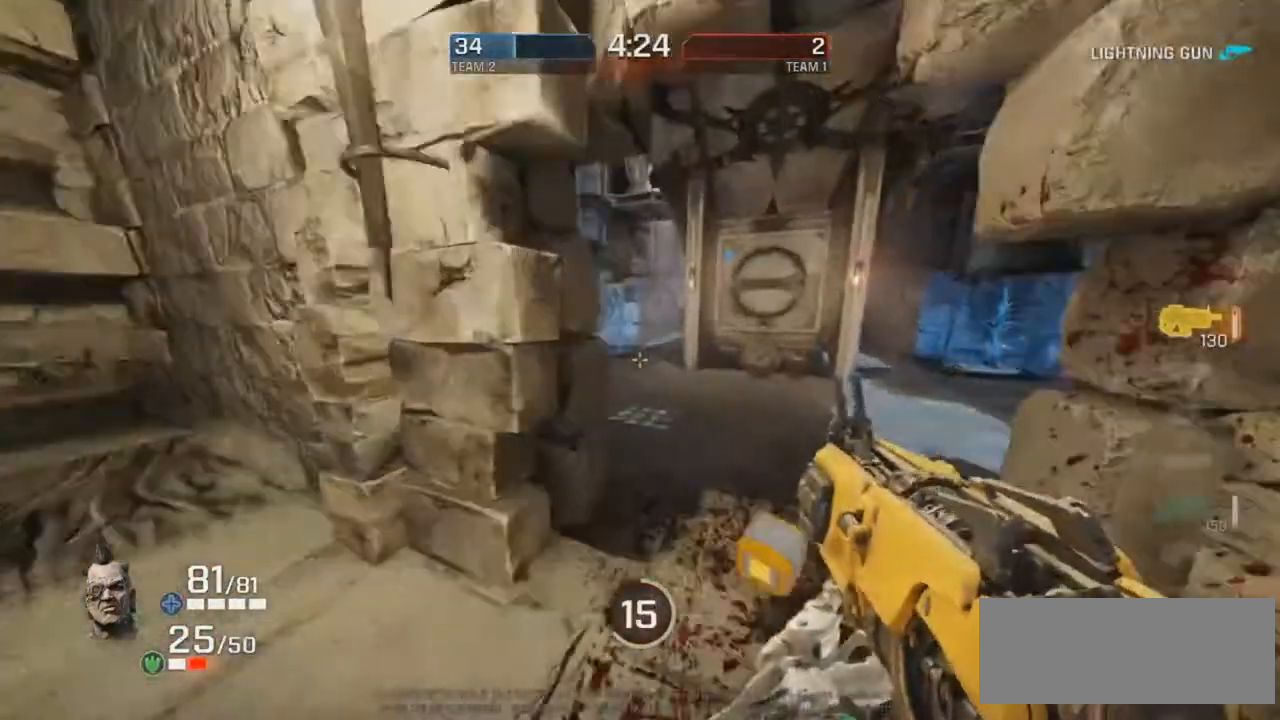
{"keys": ["g", "r"], "mouse": ["left"], "events": [[17, "d", "up"], [118, "e", "down"], [219, "e", "up"], [252, "g", "down"], [252, "r", "up"], [353, "r", "down"], [487, "mouse_left", "down"]]}
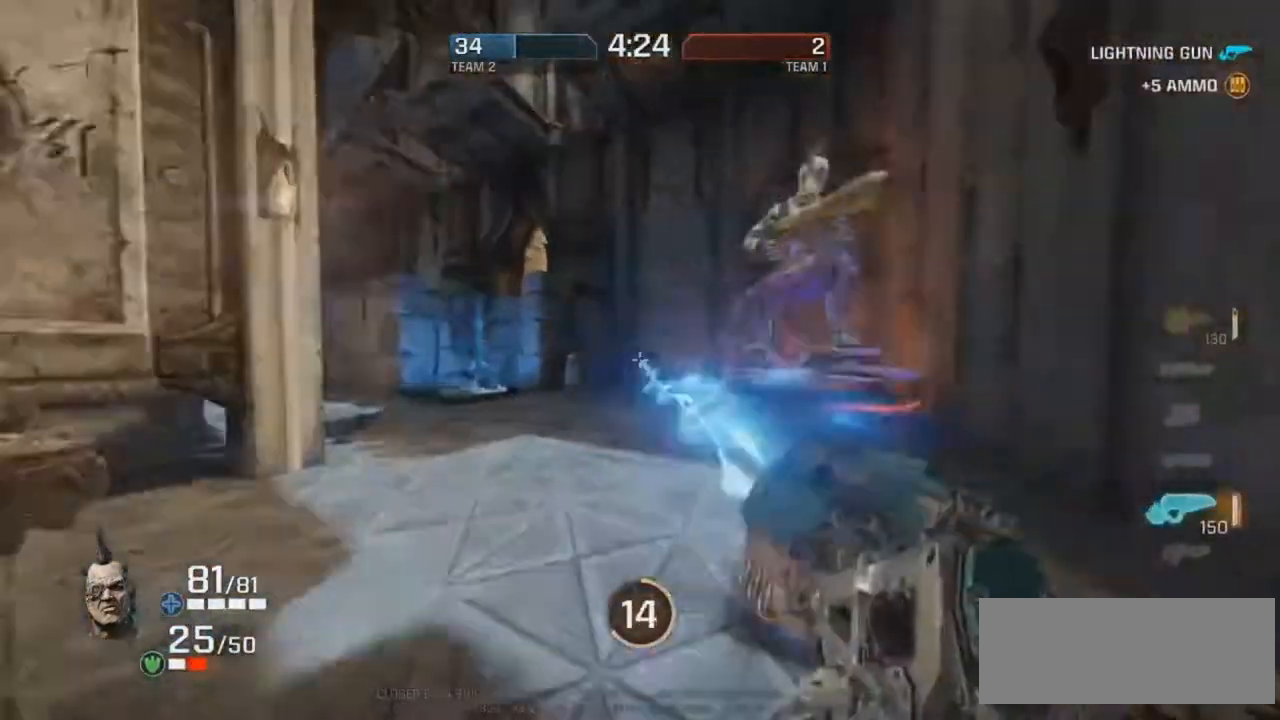
{"keys": ["g", "r"], "mouse": [], "events": [[84, "r", "up"], [118, "mouse_left", "up"], [185, "d", "down"], [185, "g", "up"], [219, "mouse_left", "down"], [286, "f", "down"], [286, "g", "down"], [319, "d", "up"], [353, "f", "up"], [420, "mouse_left", "up"], [454, "r", "down"]]}
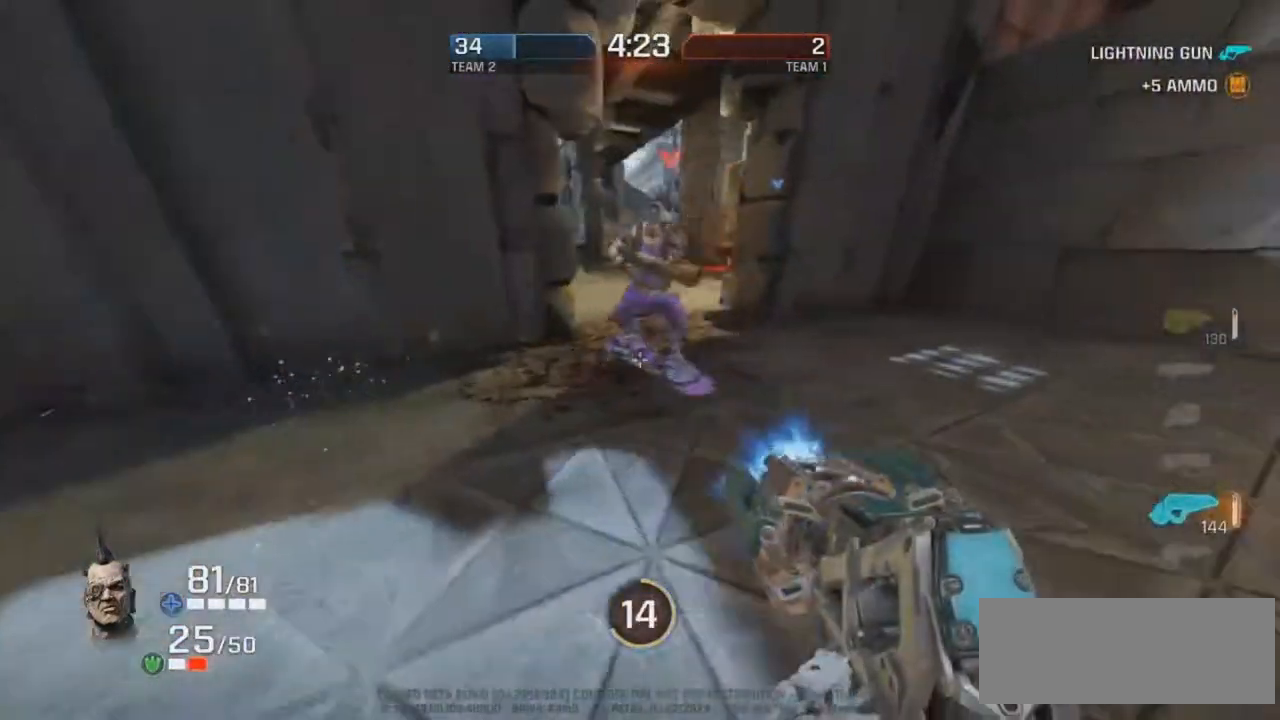
{"keys": ["f", "g"], "mouse": [], "events": [[151, "mouse_left", "down"], [252, "r", "up"], [319, "f", "down"], [487, "mouse_left", "up"]]}
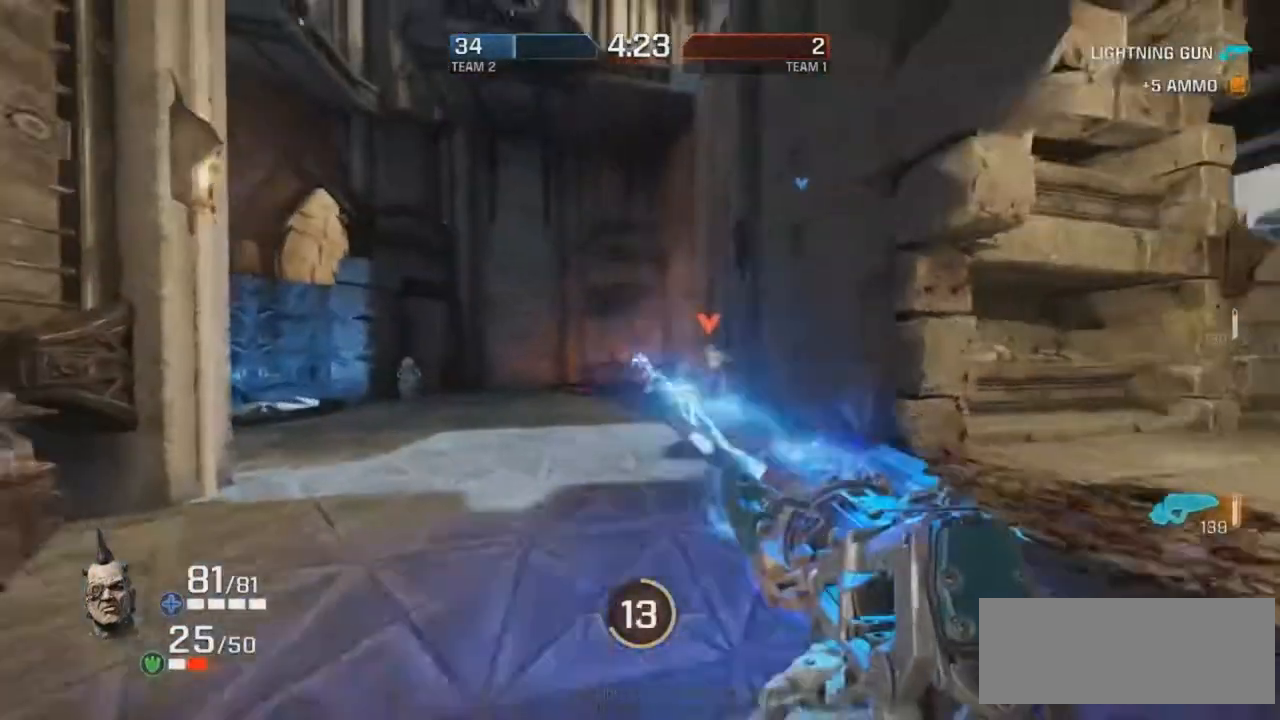
{"keys": ["d", "g"], "mouse": ["left"], "events": [[17, "f", "up"], [17, "mouse_left", "down"], [151, "r", "down"], [252, "mouse_left", "up"], [252, "r", "up"], [286, "mouse_left", "down"], [353, "d", "down"], [454, "g", "up"], [487, "g", "down"]]}
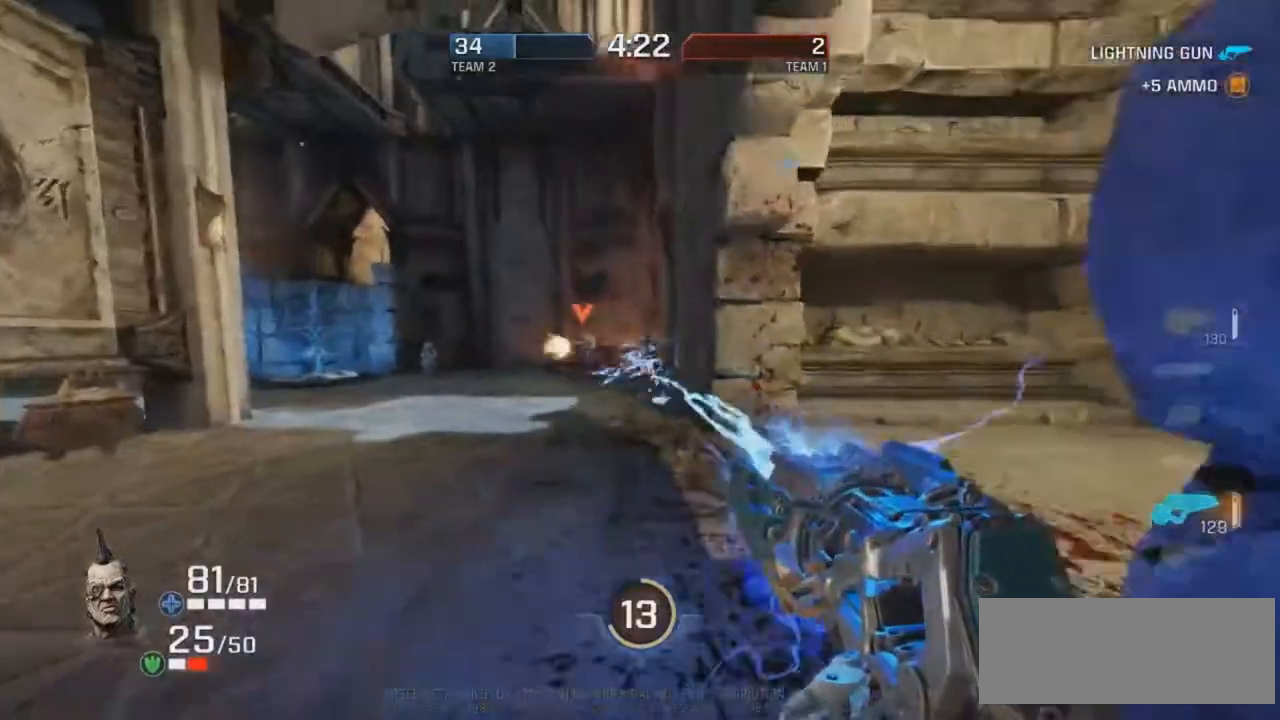
{"keys": ["d", "r"], "mouse": ["left"], "events": [[17, "g", "up"], [118, "r", "down"], [286, "mouse_left", "up"], [353, "mouse_left", "down"]]}
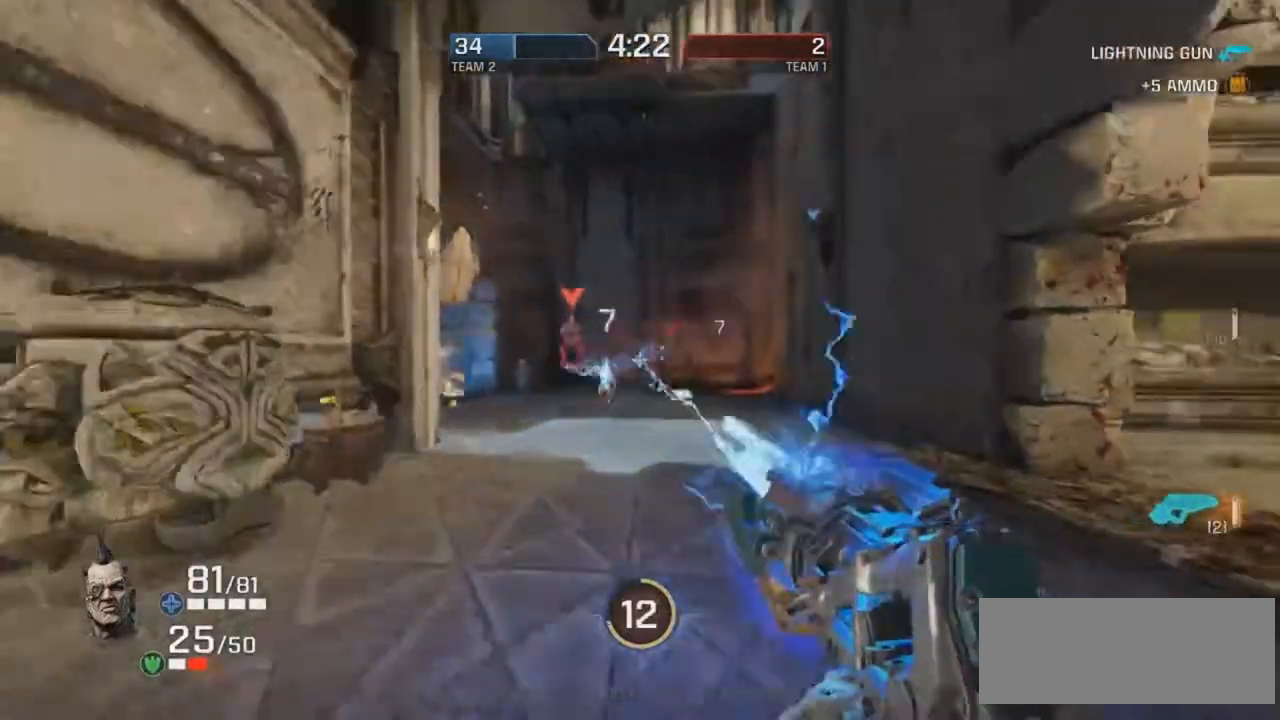
{"keys": ["f", "g"], "mouse": ["left"], "events": [[17, "d", "up"], [17, "g", "down"], [135, "r", "up"], [252, "mouse_left", "up"], [319, "f", "down"], [319, "mouse_left", "down"]]}
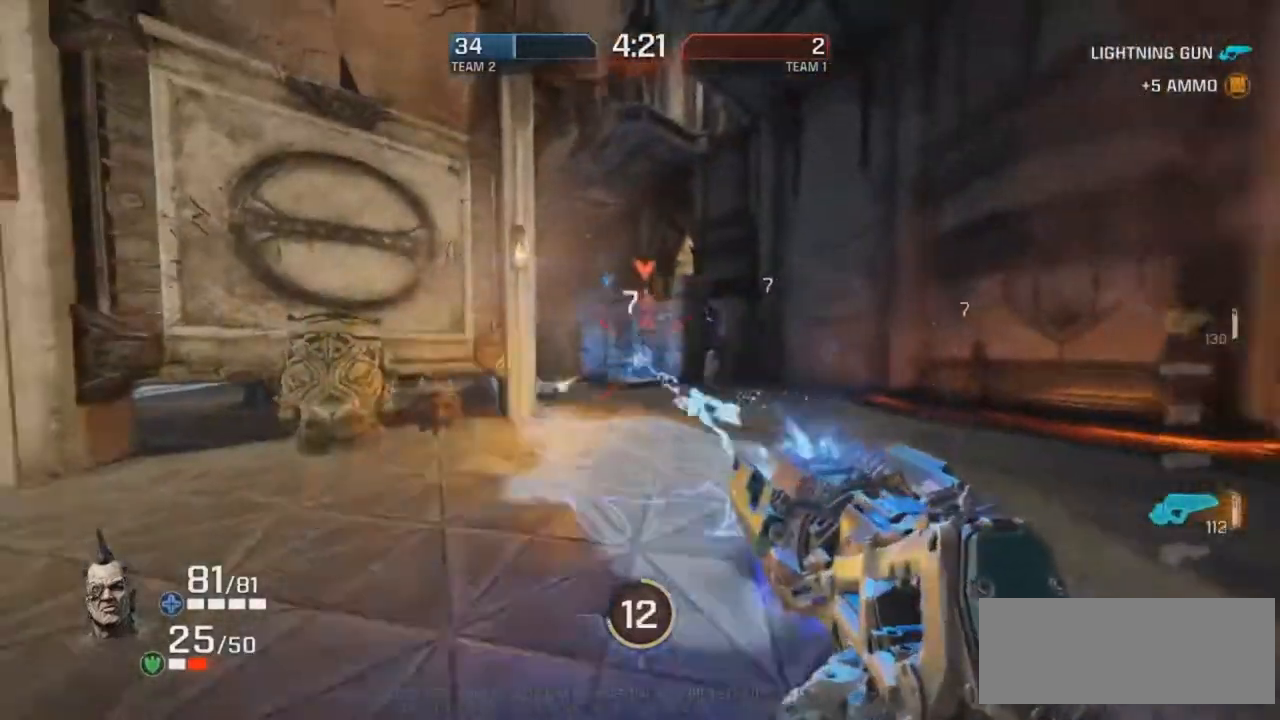
{"keys": ["d", "f", "g"], "mouse": ["left"], "events": [[34, "d", "down"]]}
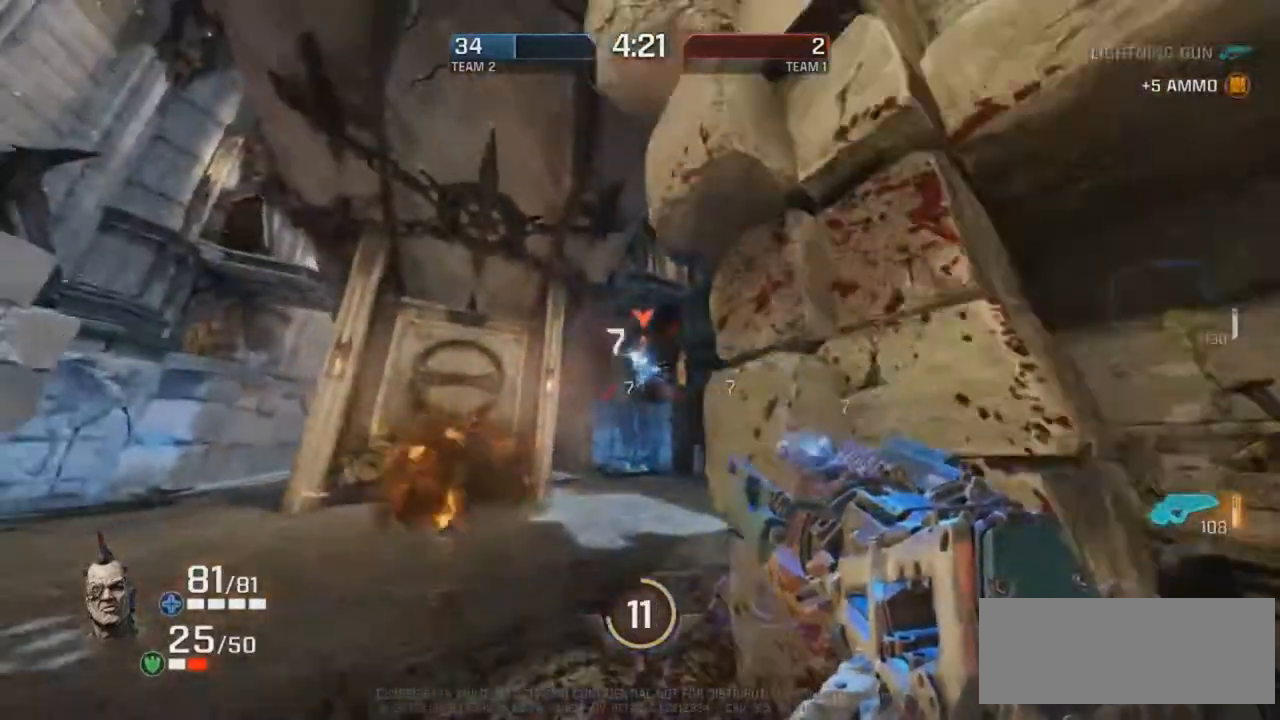
{"keys": ["g", "r"], "mouse": ["right"], "events": [[101, "d", "up"], [101, "mouse_left", "up"], [135, "f", "up"], [219, "r", "down"], [420, "mouse_right", "down"]]}
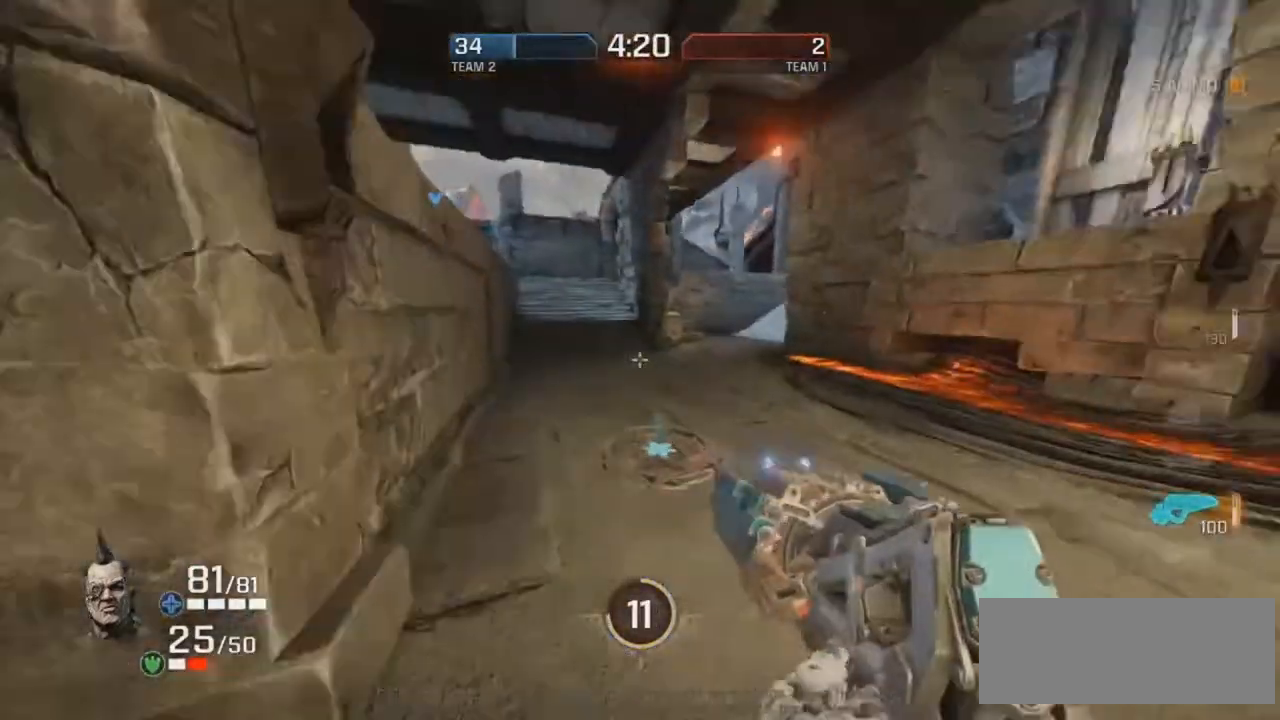
{"keys": ["g", "r"], "mouse": [], "events": [[151, "mouse_right", "up"]]}
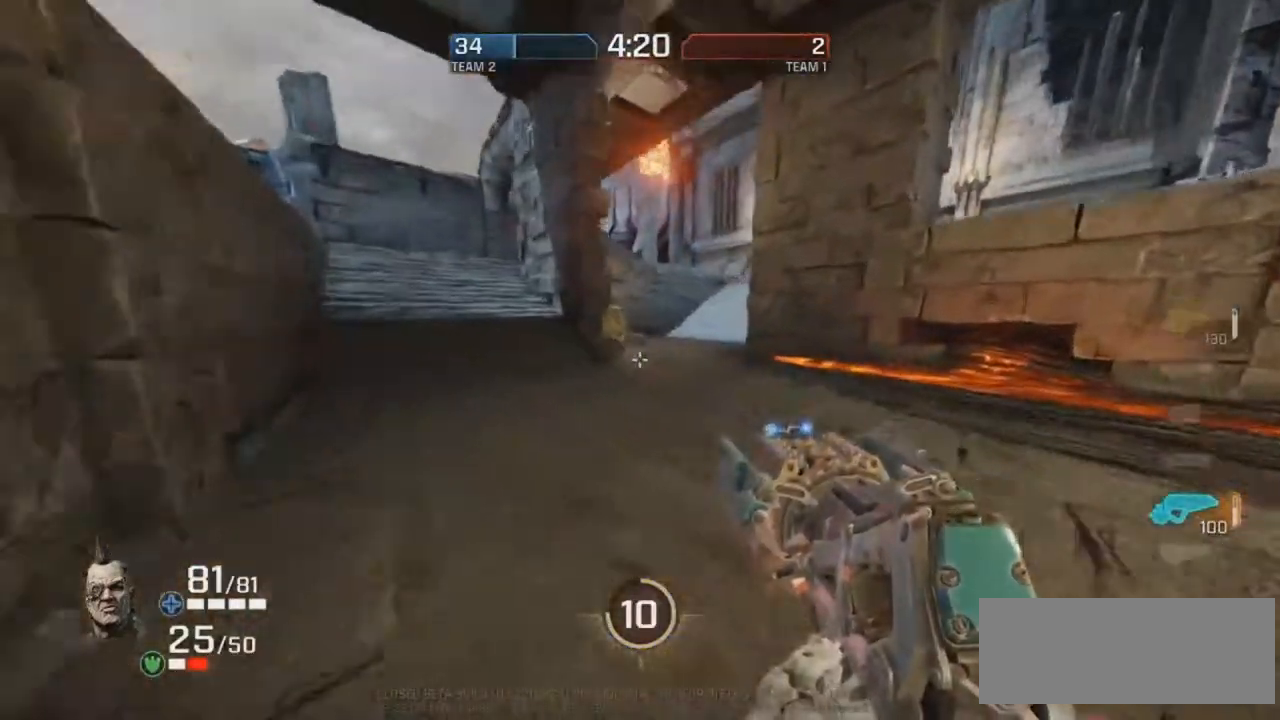
{"keys": ["d", "r"], "mouse": [], "events": [[17, "mouse_right", "down"], [218, "g", "up"], [218, "mouse_right", "up"], [252, "d", "down"]]}
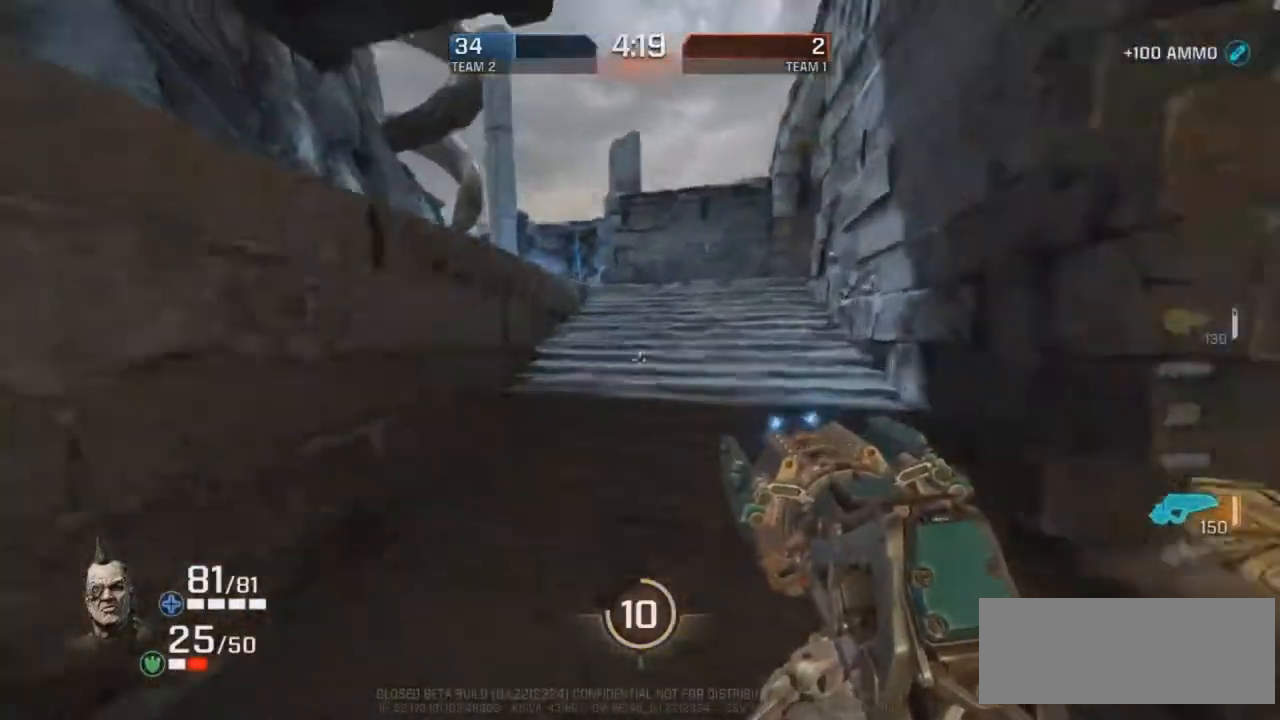
{"keys": ["r"], "mouse": ["right"], "events": [[101, "mouse_right", "down"], [302, "mouse_right", "up"], [437, "d", "up"], [437, "mouse_right", "down"]]}
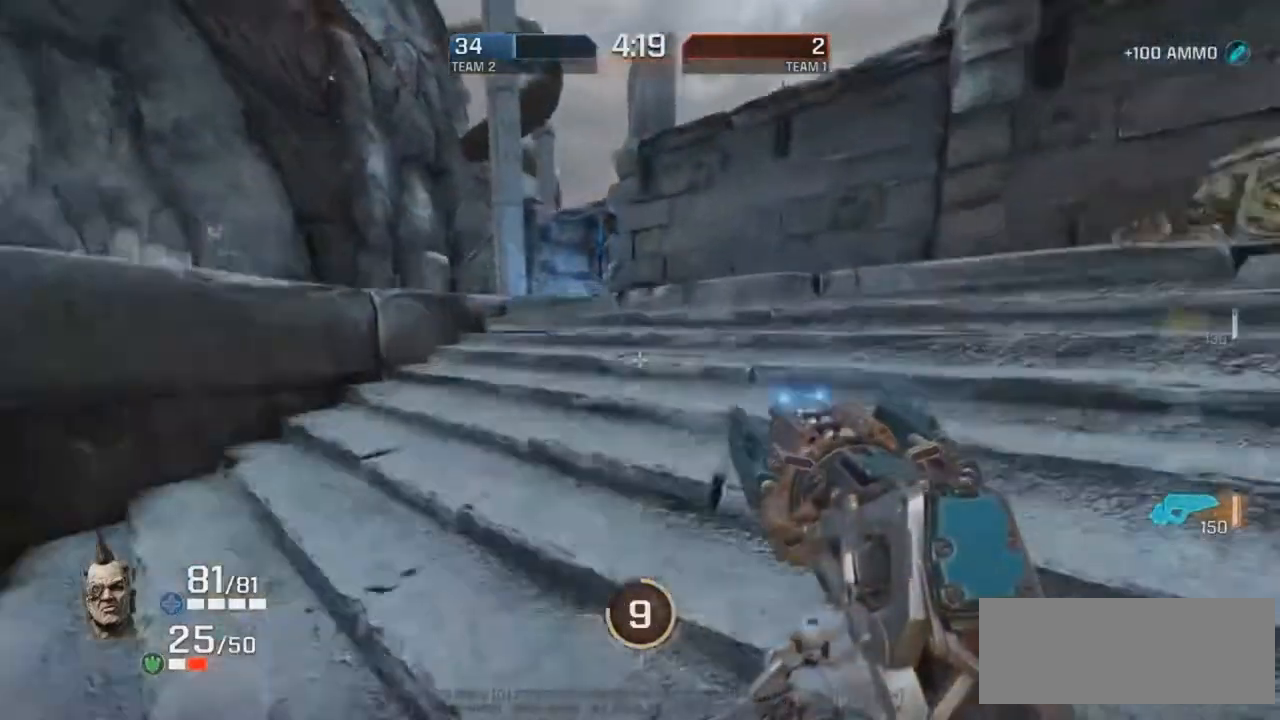
{"keys": ["d", "r"], "mouse": [], "events": [[420, "d", "down"], [487, "mouse_right", "up"]]}
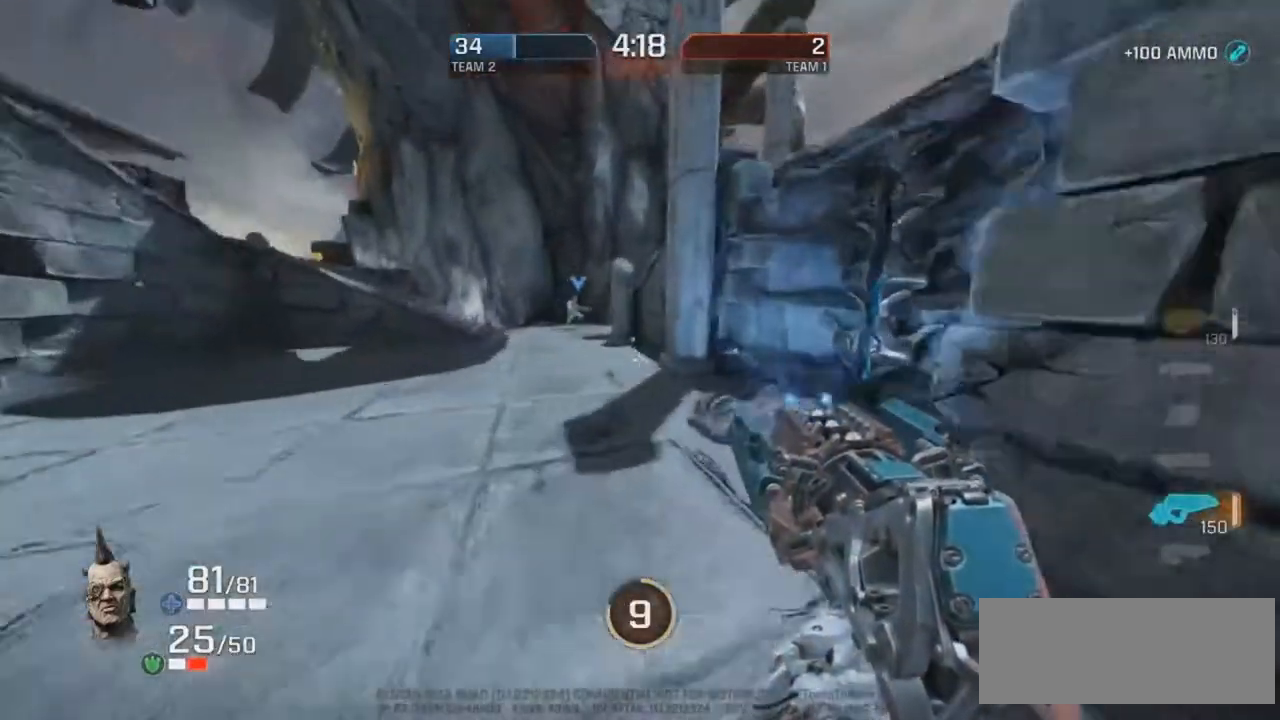
{"keys": ["g", "r"], "mouse": [], "events": [[151, "d", "up"], [218, "g", "down"]]}
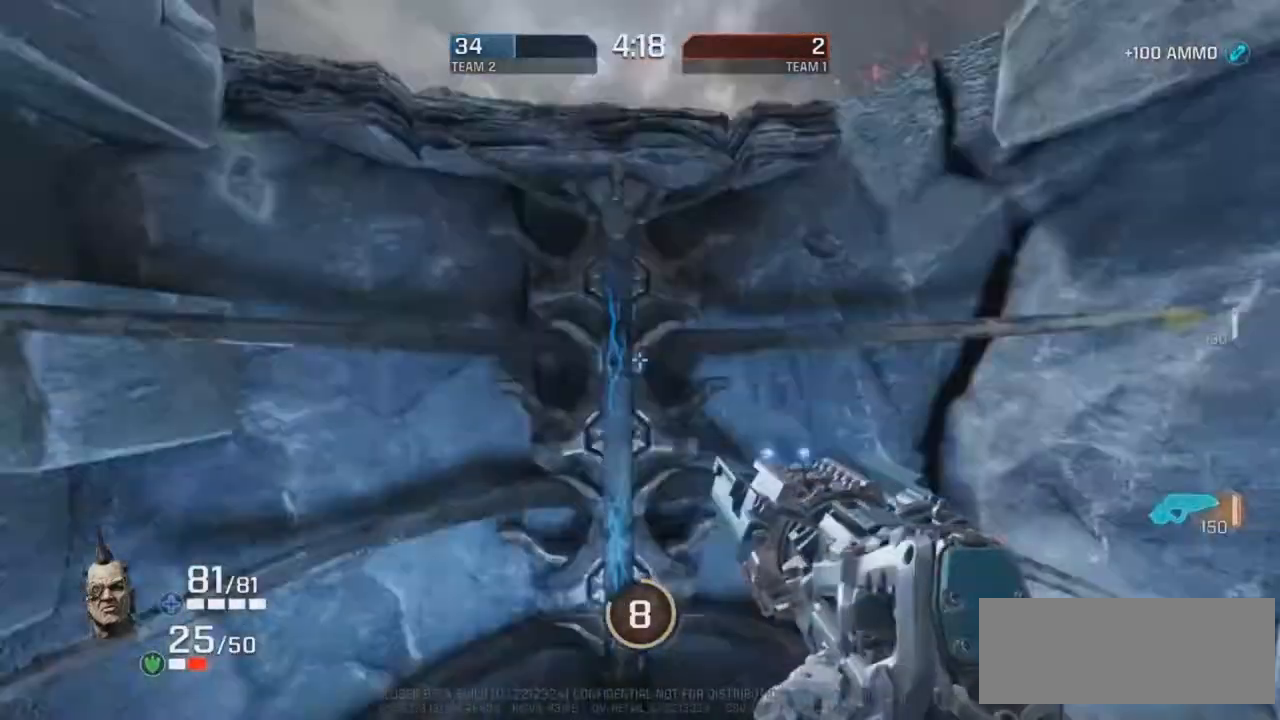
{"keys": ["g", "r"], "mouse": [], "events": []}
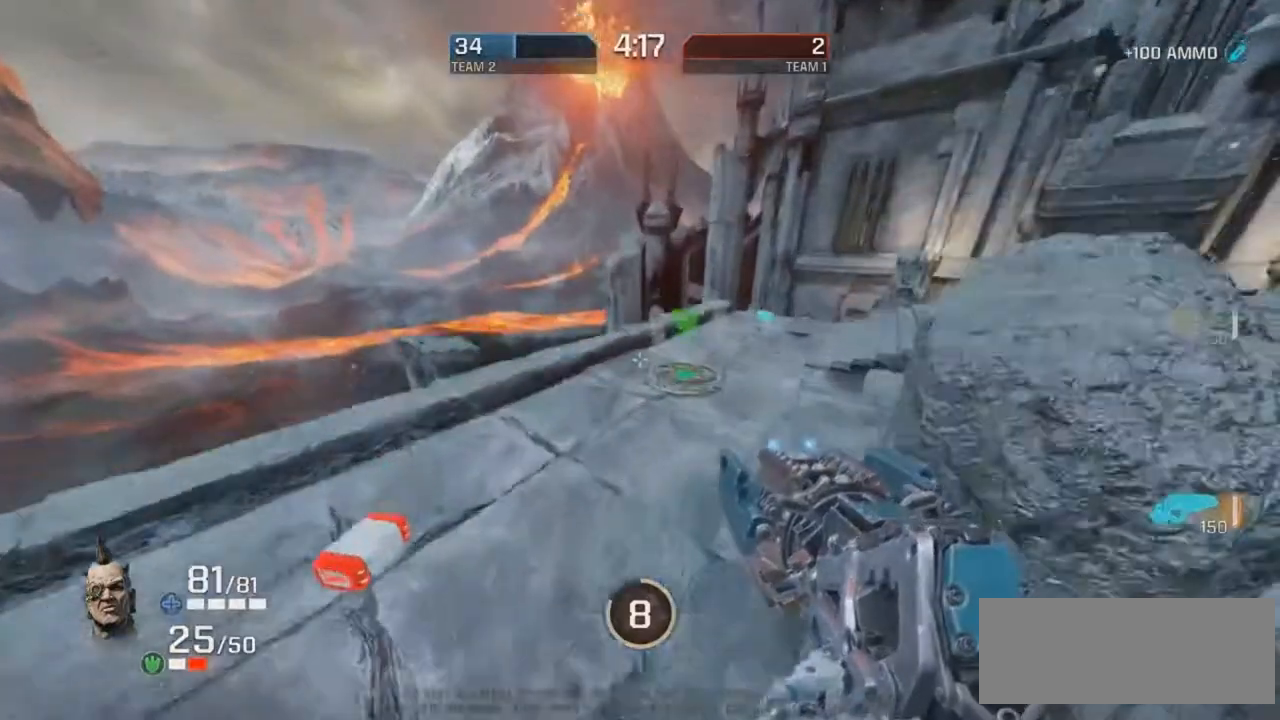
{"keys": ["g"], "mouse": [], "events": [[17, "g", "up"], [319, "g", "down"], [487, "r", "up"]]}
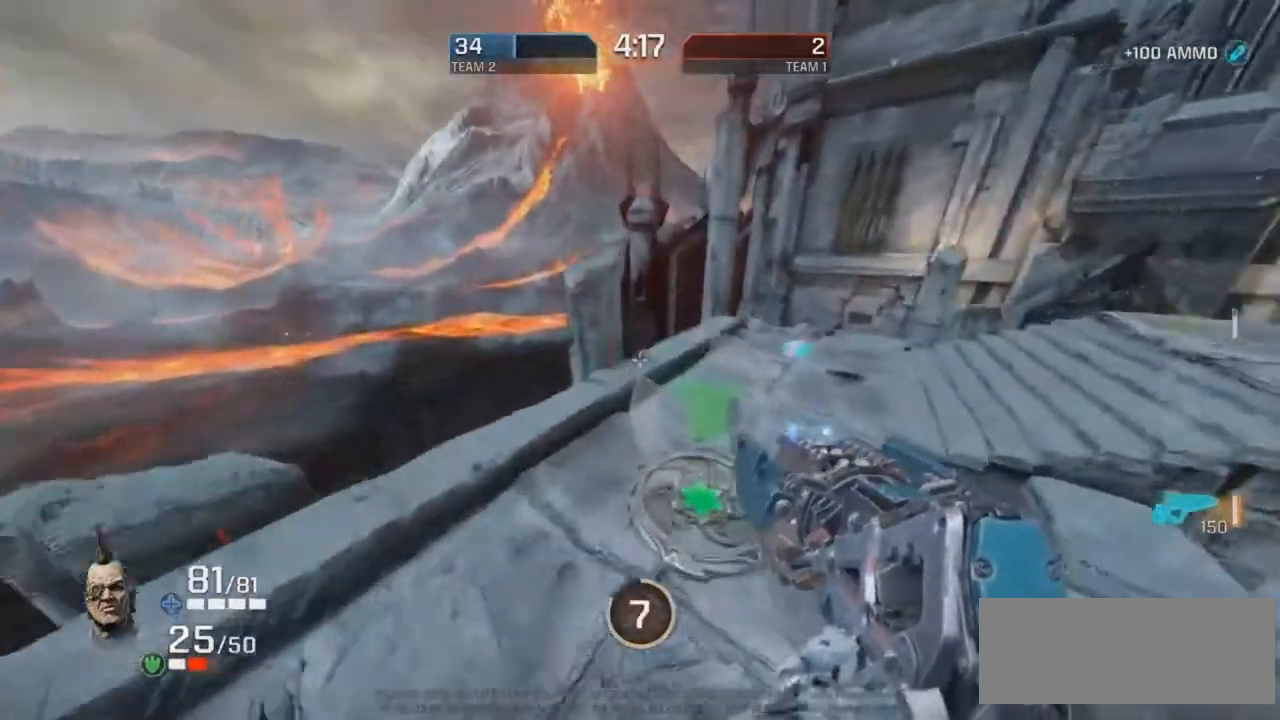
{"keys": ["d"], "mouse": [], "events": [[117, "r", "down"], [218, "d", "down"], [252, "g", "up"], [369, "r", "up"]]}
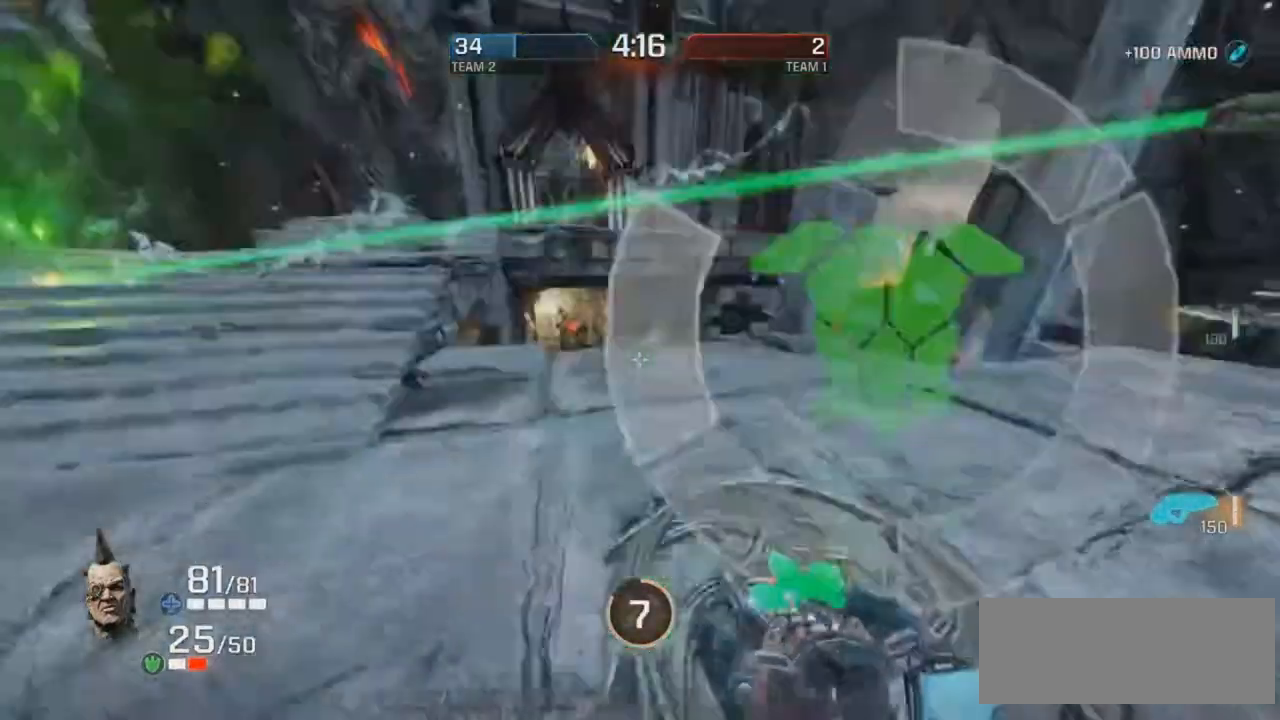
{"keys": ["d"], "mouse": [], "events": [[17, "d", "up"], [285, "d", "down"]]}
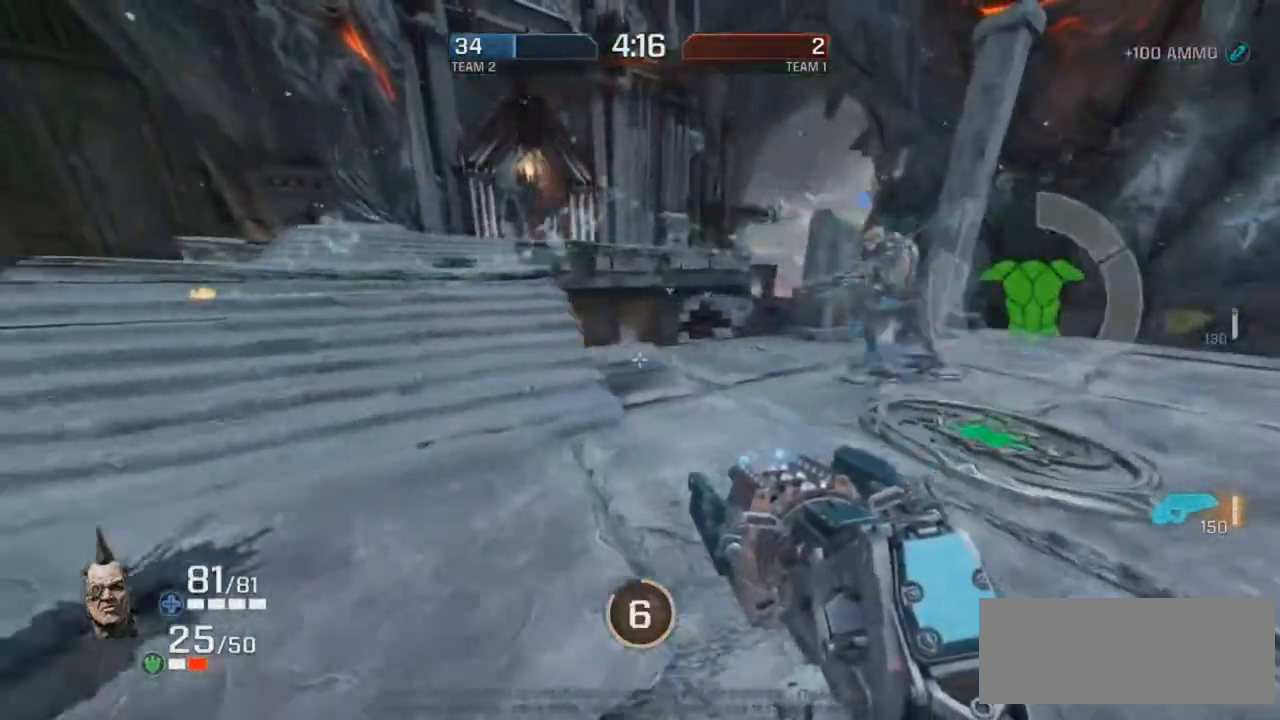
{"keys": ["g"], "mouse": [], "events": [[17, "d", "up"], [84, "g", "down"], [184, "r", "down"], [319, "r", "up"], [386, "r", "down"], [487, "r", "up"]]}
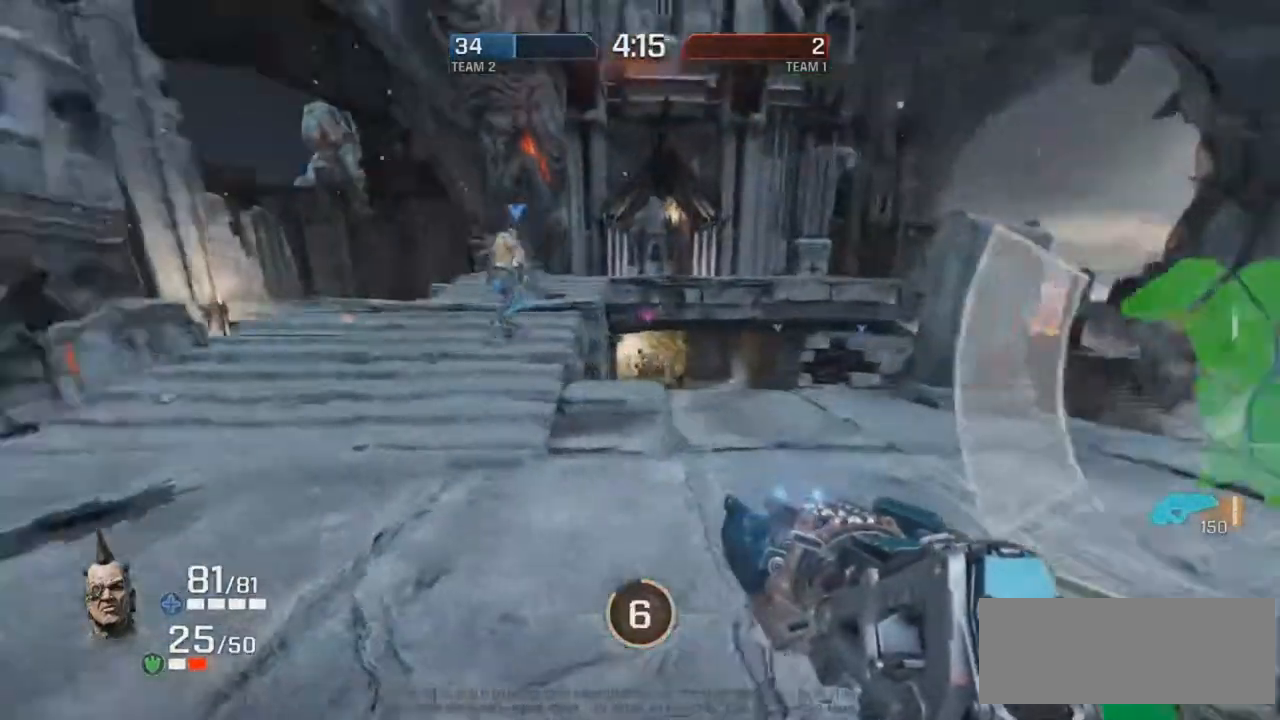
{"keys": ["d"], "mouse": [], "events": [[117, "g", "up"], [504, "d", "down"]]}
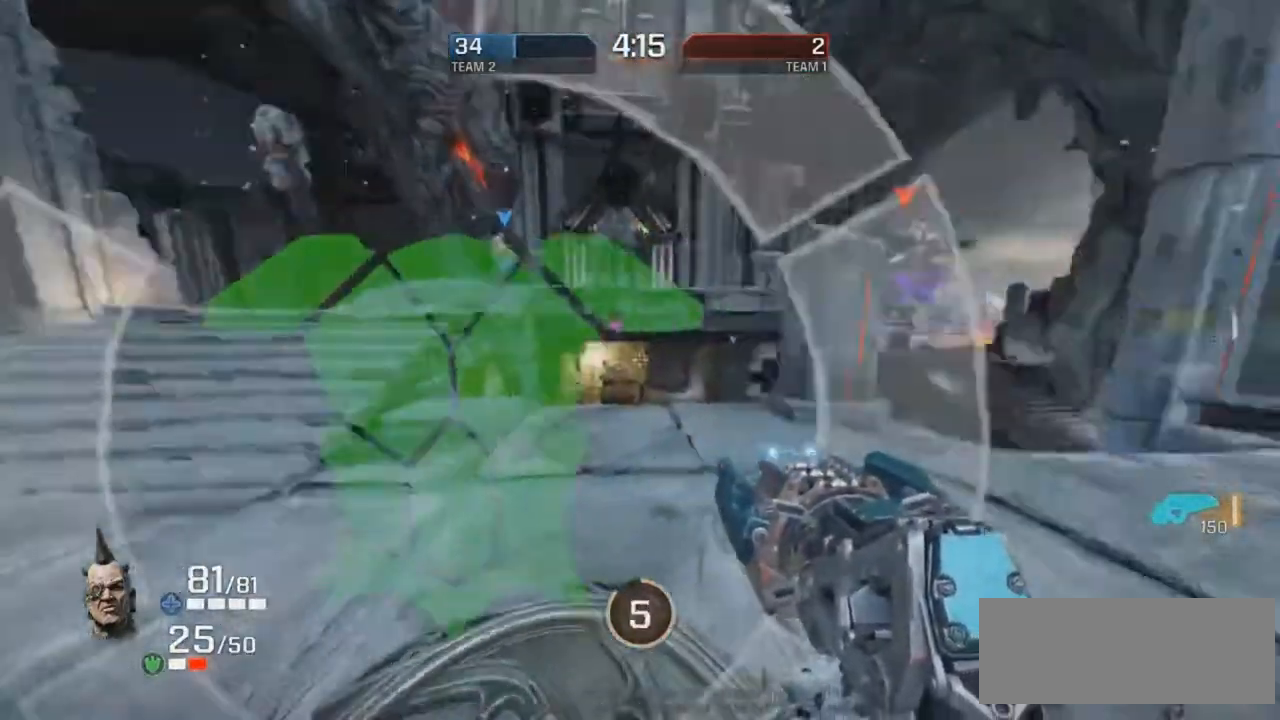
{"keys": [], "mouse": ["left"], "events": [[168, "d", "up"], [168, "r", "down"], [201, "r", "up"], [403, "g", "down"], [403, "mouse_left", "down"], [436, "g", "up"]]}
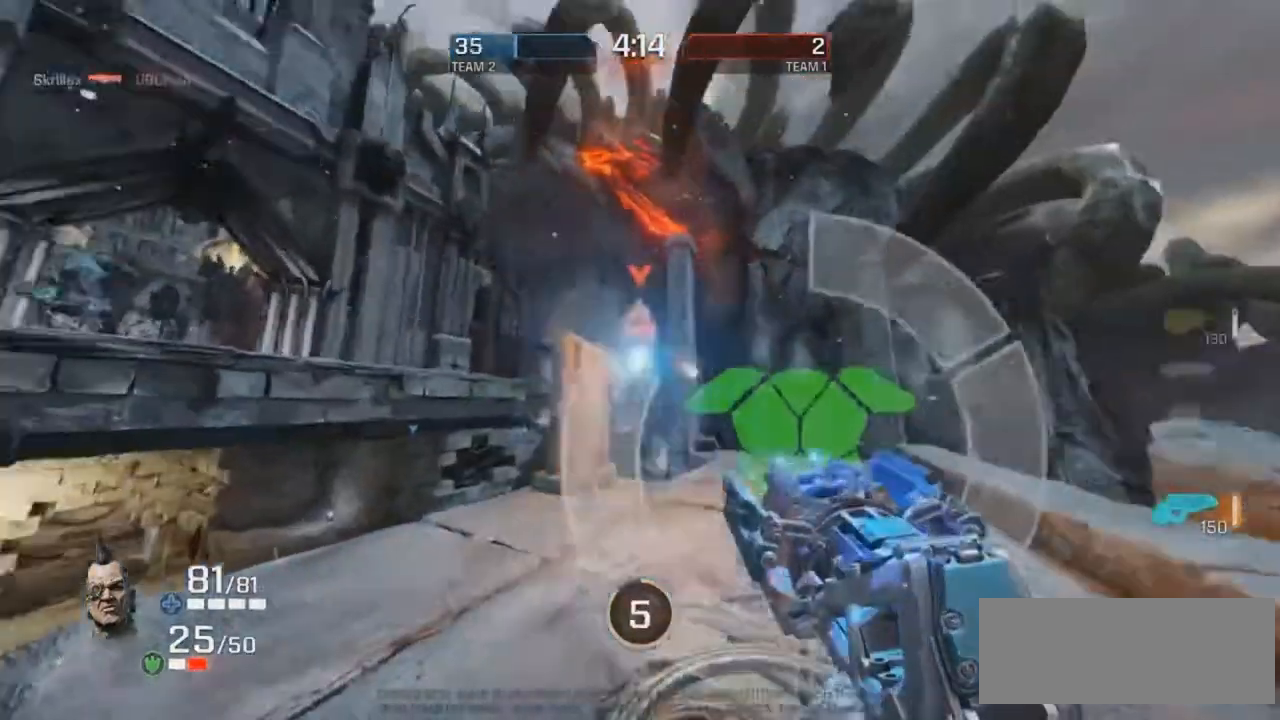
{"keys": [], "mouse": ["left"], "events": [[184, "r", "down"], [252, "r", "up"], [285, "d", "down"], [319, "d", "up"], [420, "d", "down"], [487, "d", "up"]]}
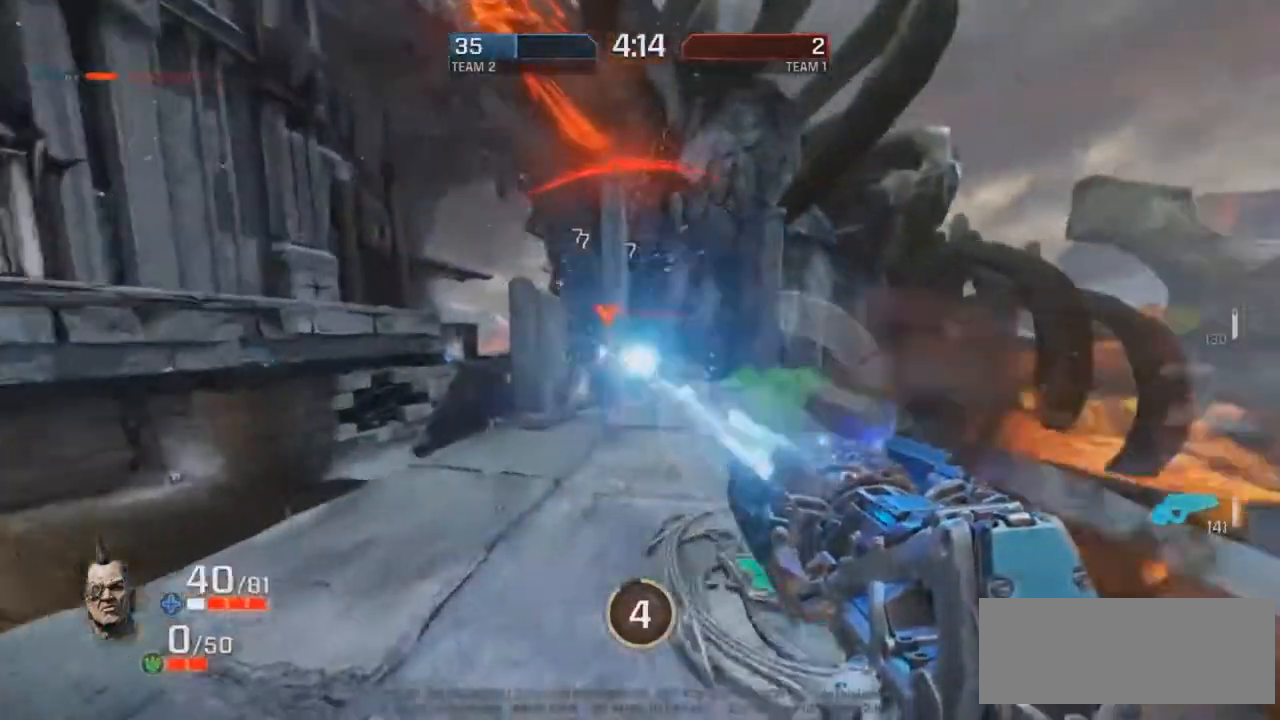
{"keys": ["g"], "mouse": ["left"], "events": [[16, "g", "down"], [50, "r", "down"], [151, "g", "up"], [252, "g", "down"], [352, "r", "up"], [386, "mouse_left", "up"], [453, "mouse_left", "down"]]}
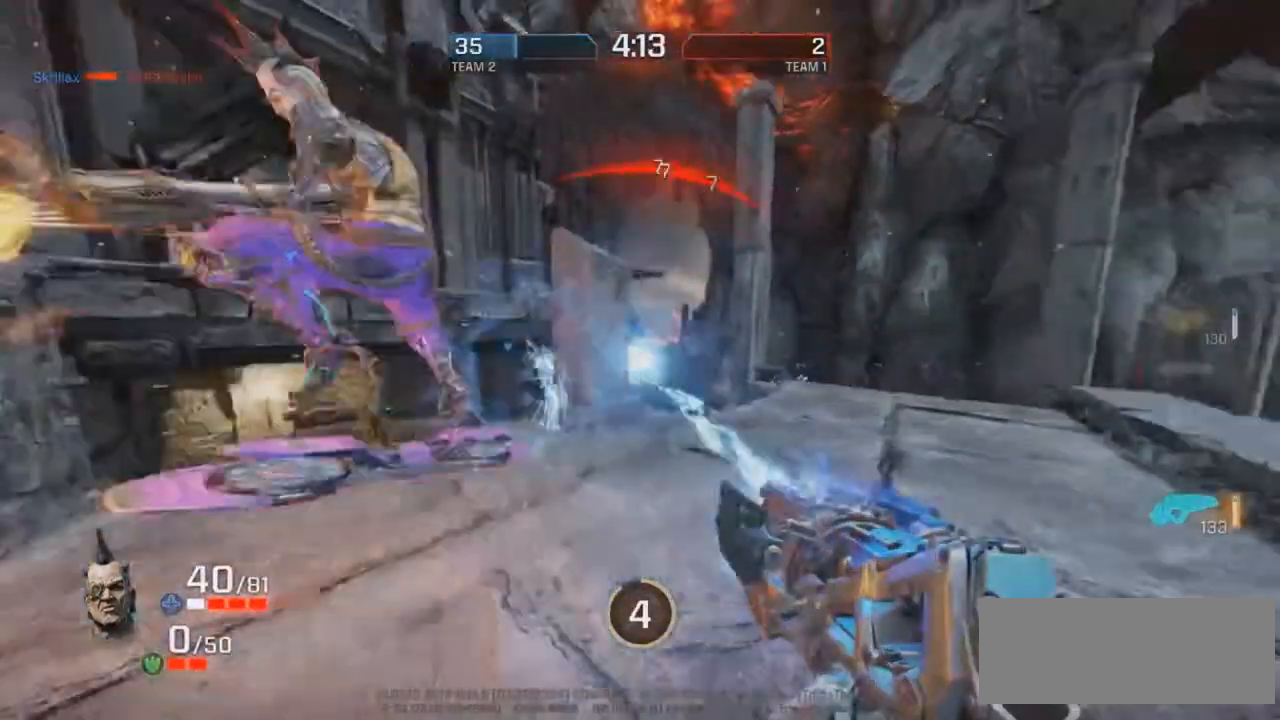
{"keys": ["d", "r"], "mouse": ["left"], "events": [[84, "d", "down"], [84, "f", "down"], [84, "g", "up"], [219, "f", "up"], [252, "mouse_left", "up"], [320, "g", "down"], [320, "r", "down"], [336, "g", "up"], [336, "mouse_left", "down"]]}
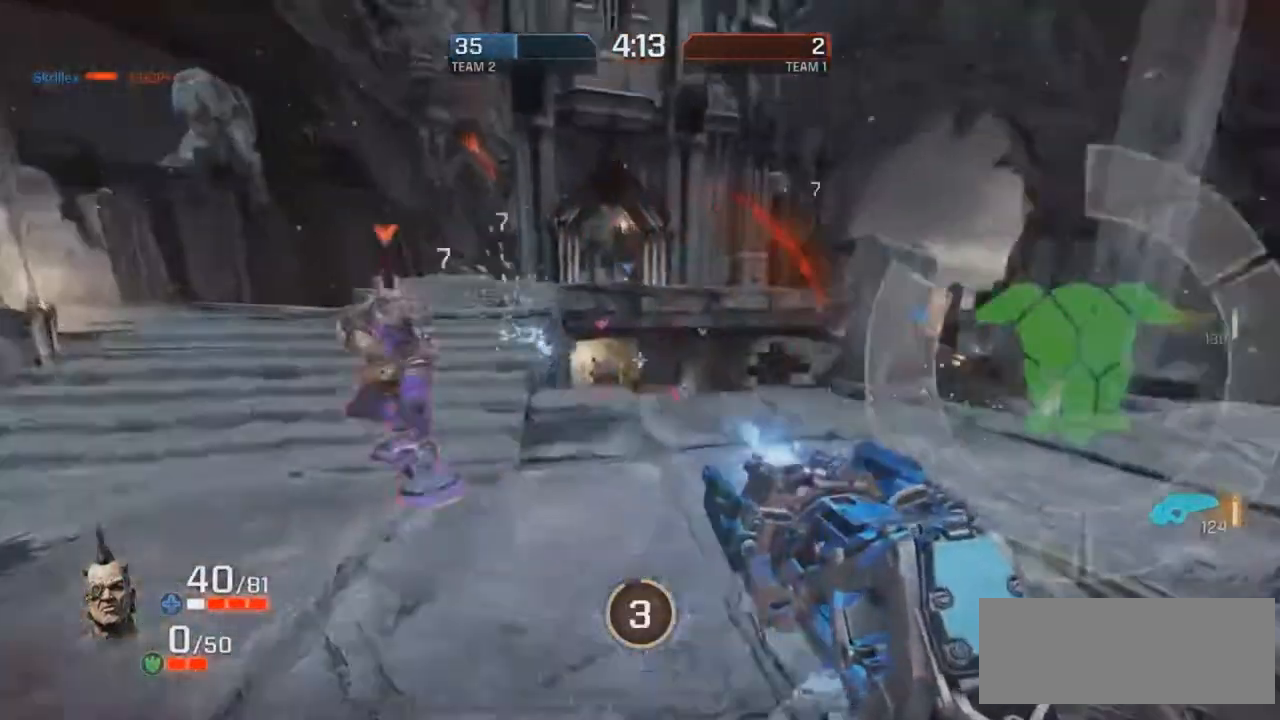
{"keys": ["f", "g"], "mouse": ["left"], "events": [[68, "r", "up"], [135, "g", "down"], [168, "d", "up"], [269, "f", "down"]]}
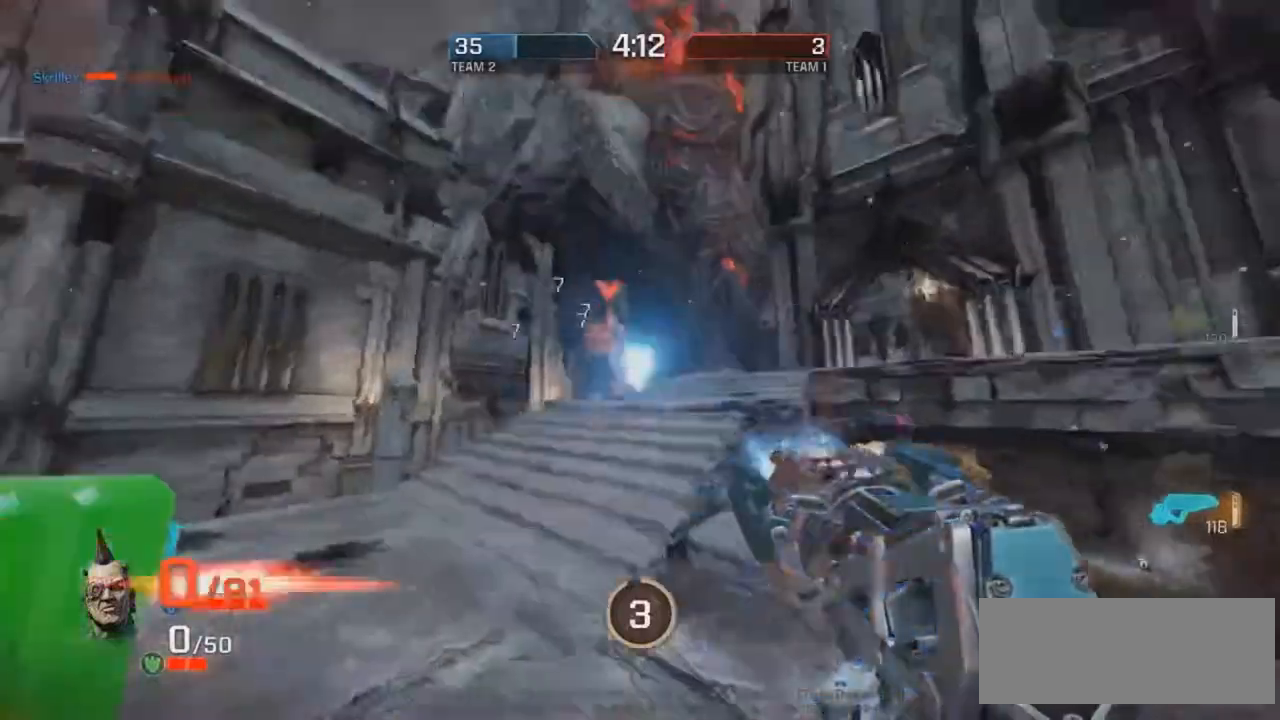
{"keys": [], "mouse": [], "events": [[218, "f", "up"], [251, "d", "down"], [386, "g", "up"], [386, "mouse_left", "up"], [487, "d", "up"]]}
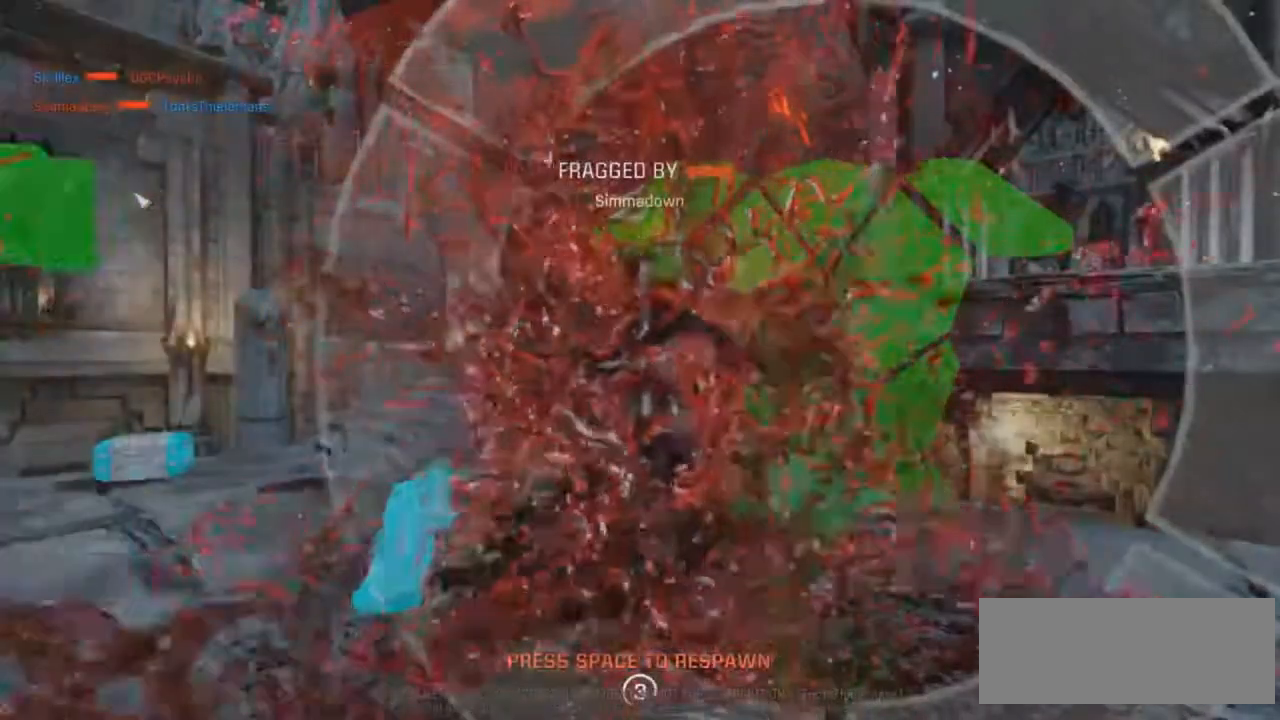
{"keys": [], "mouse": [], "events": []}
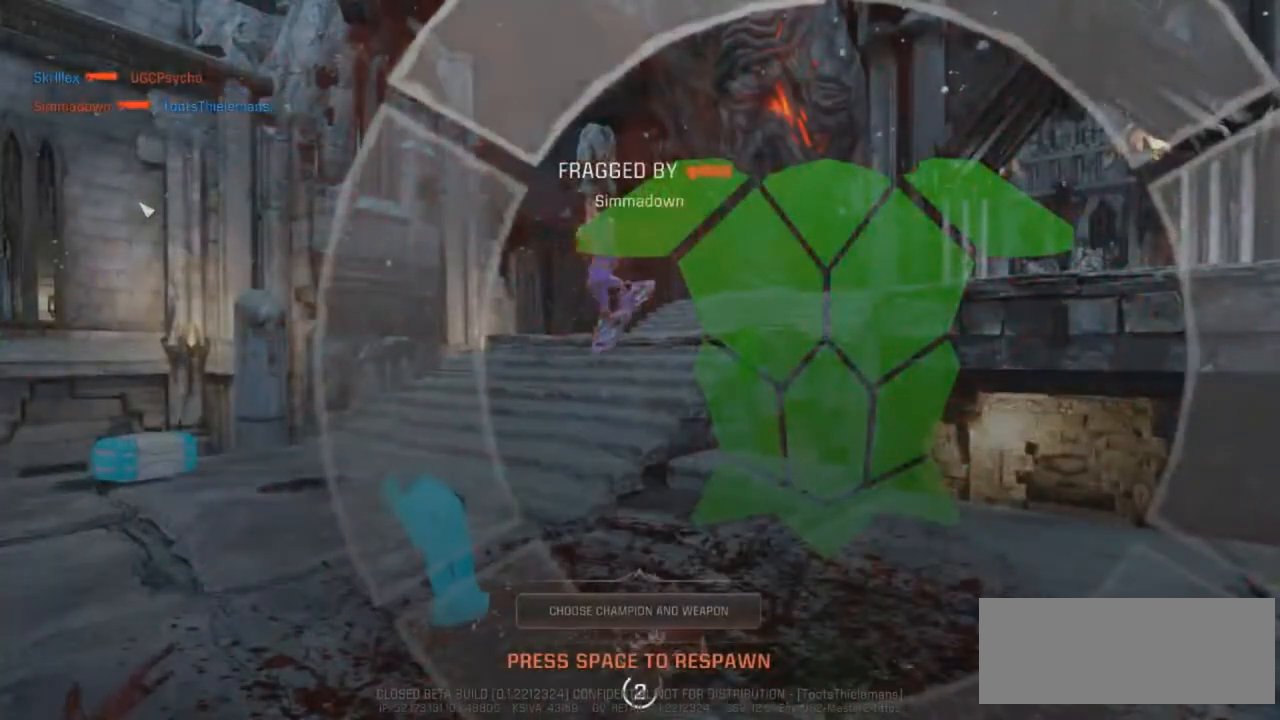
{"keys": [], "mouse": [], "events": []}